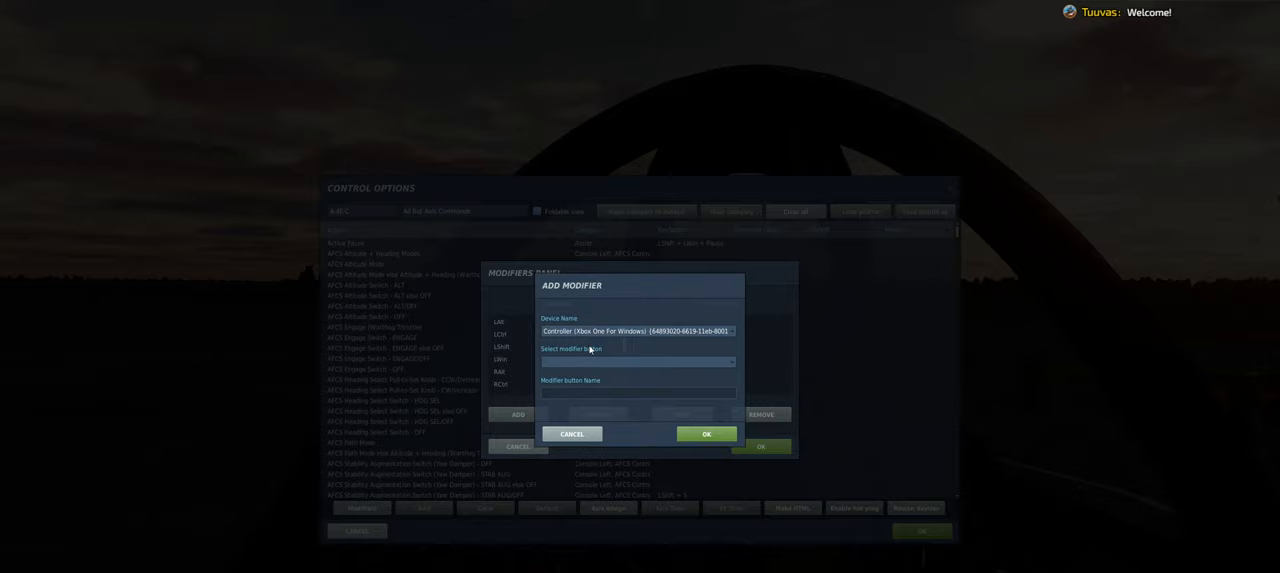
Gameplay with a controller (Xbox layout); each line is a JSON object with the inputs held at the frame after it. "events" lists button and stick changes between this image and that frame as [ms after this image, input, new state], when the widget could be followed in between.
{"buttons": [], "left_stick": "center", "right_stick": "center", "events": [[250, "L1", "down"], [350, "L1", "up"]]}
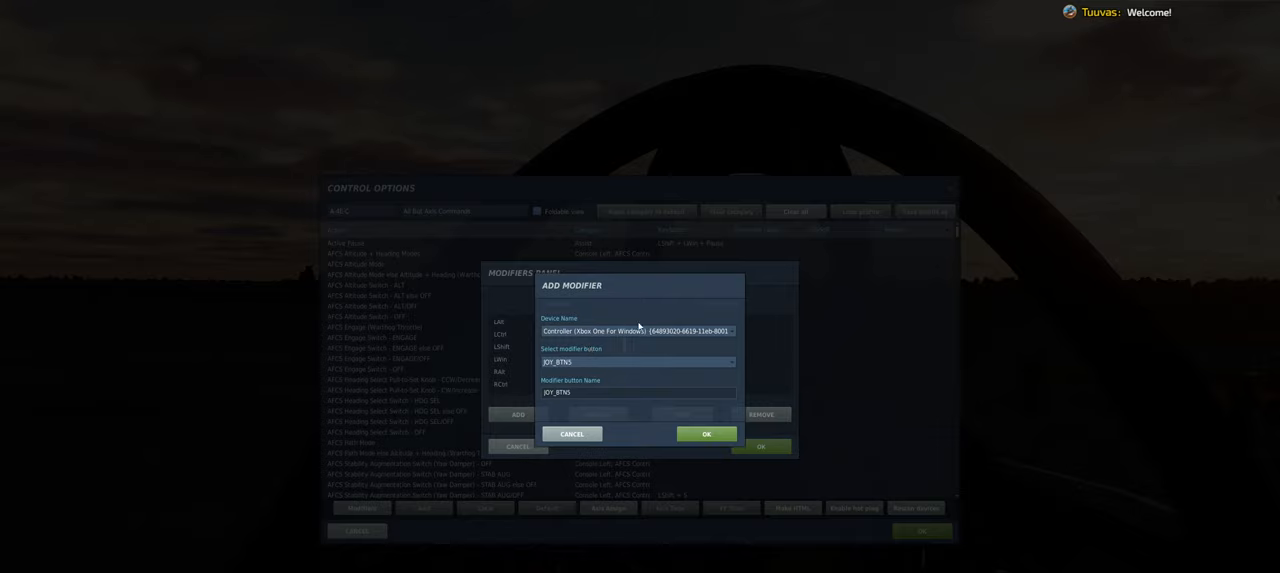
{"buttons": [], "left_stick": "center", "right_stick": "center", "events": []}
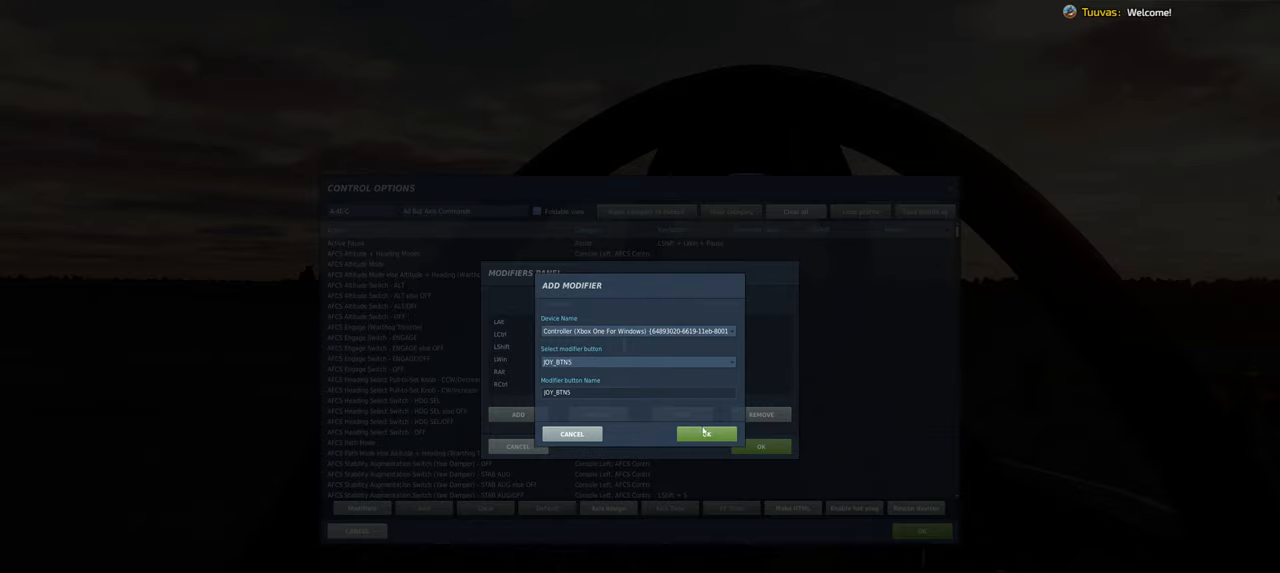
{"buttons": [], "left_stick": "center", "right_stick": "center", "events": []}
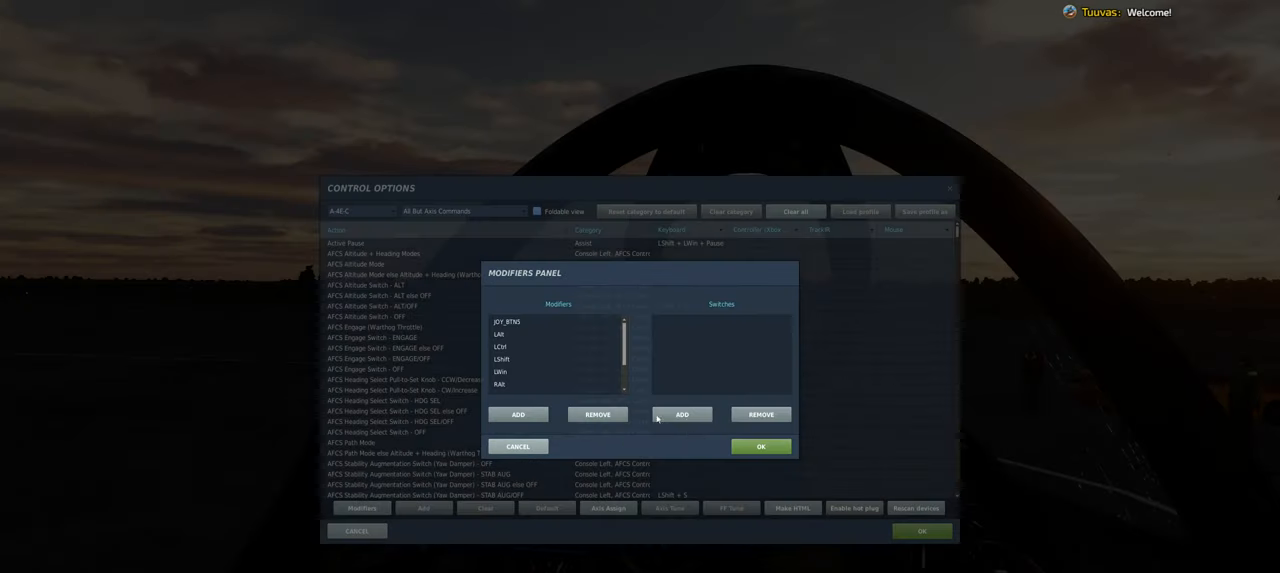
{"buttons": [], "left_stick": "center", "right_stick": "center", "events": []}
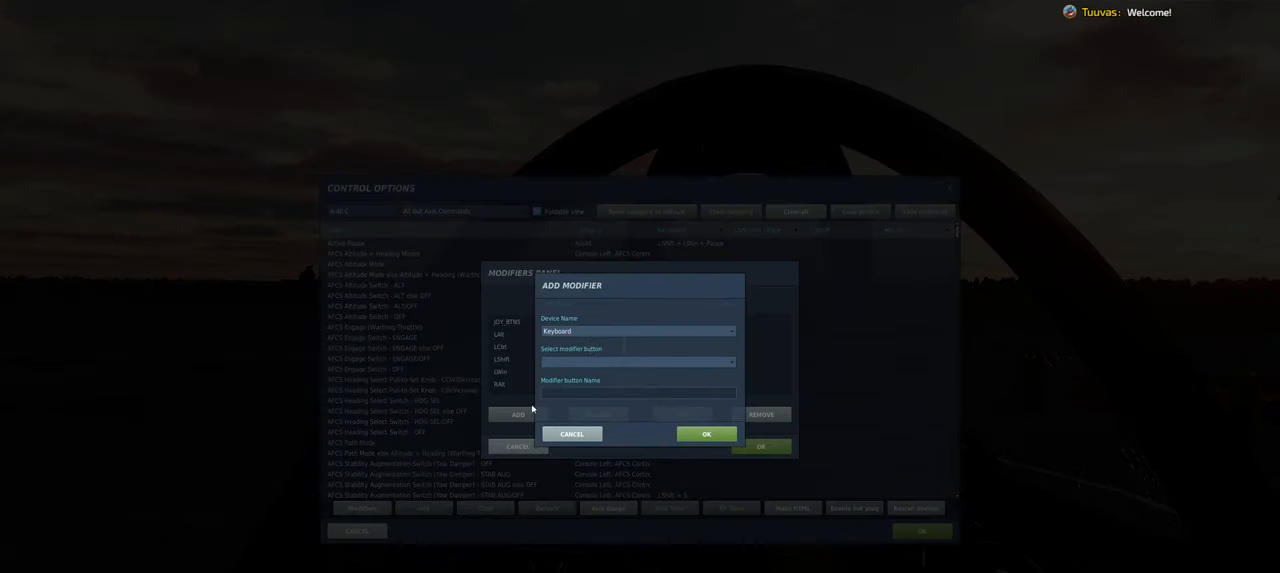
{"buttons": [], "left_stick": "center", "right_stick": "center", "events": []}
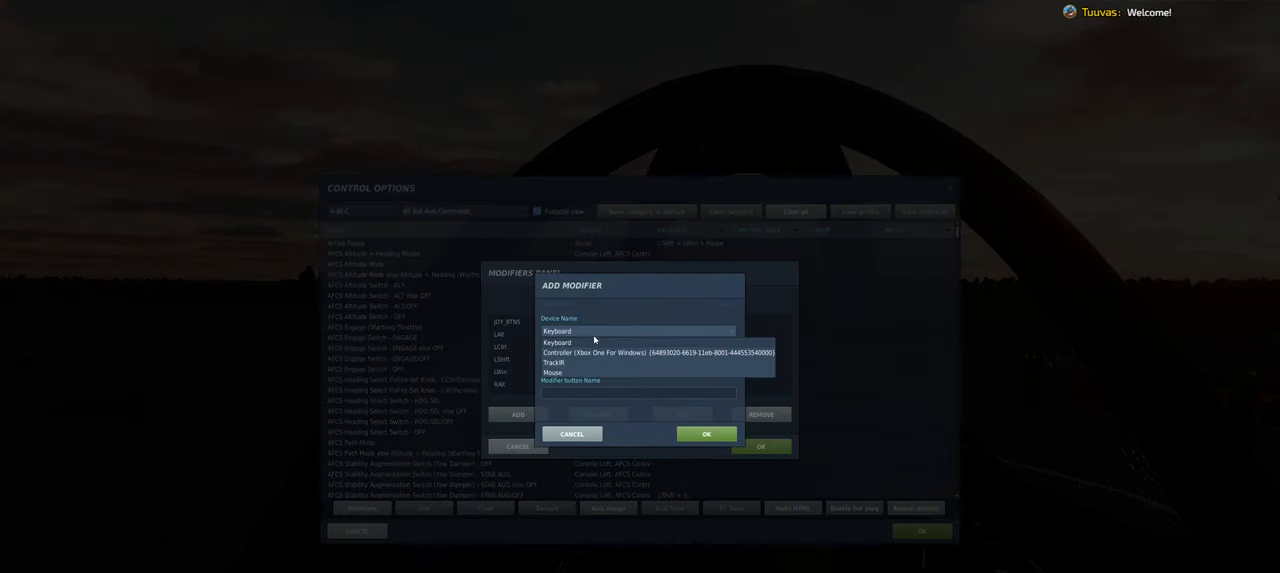
{"buttons": [], "left_stick": "center", "right_stick": "center", "events": []}
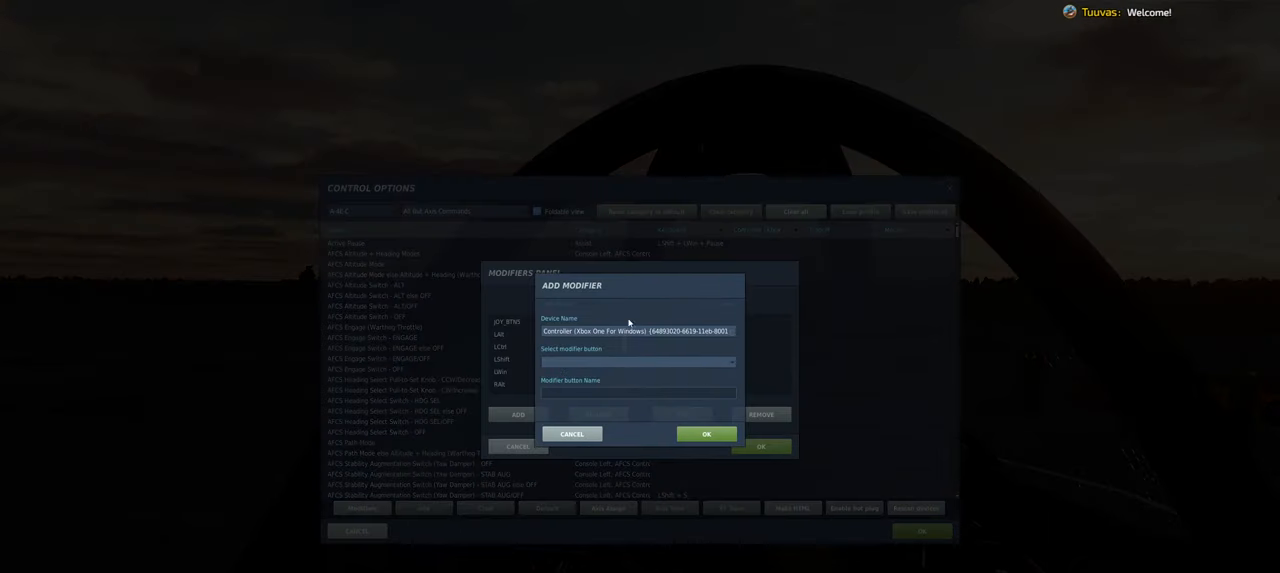
{"buttons": [], "left_stick": "center", "right_stick": "center", "events": [[117, "R1", "down"], [250, "R1", "up"]]}